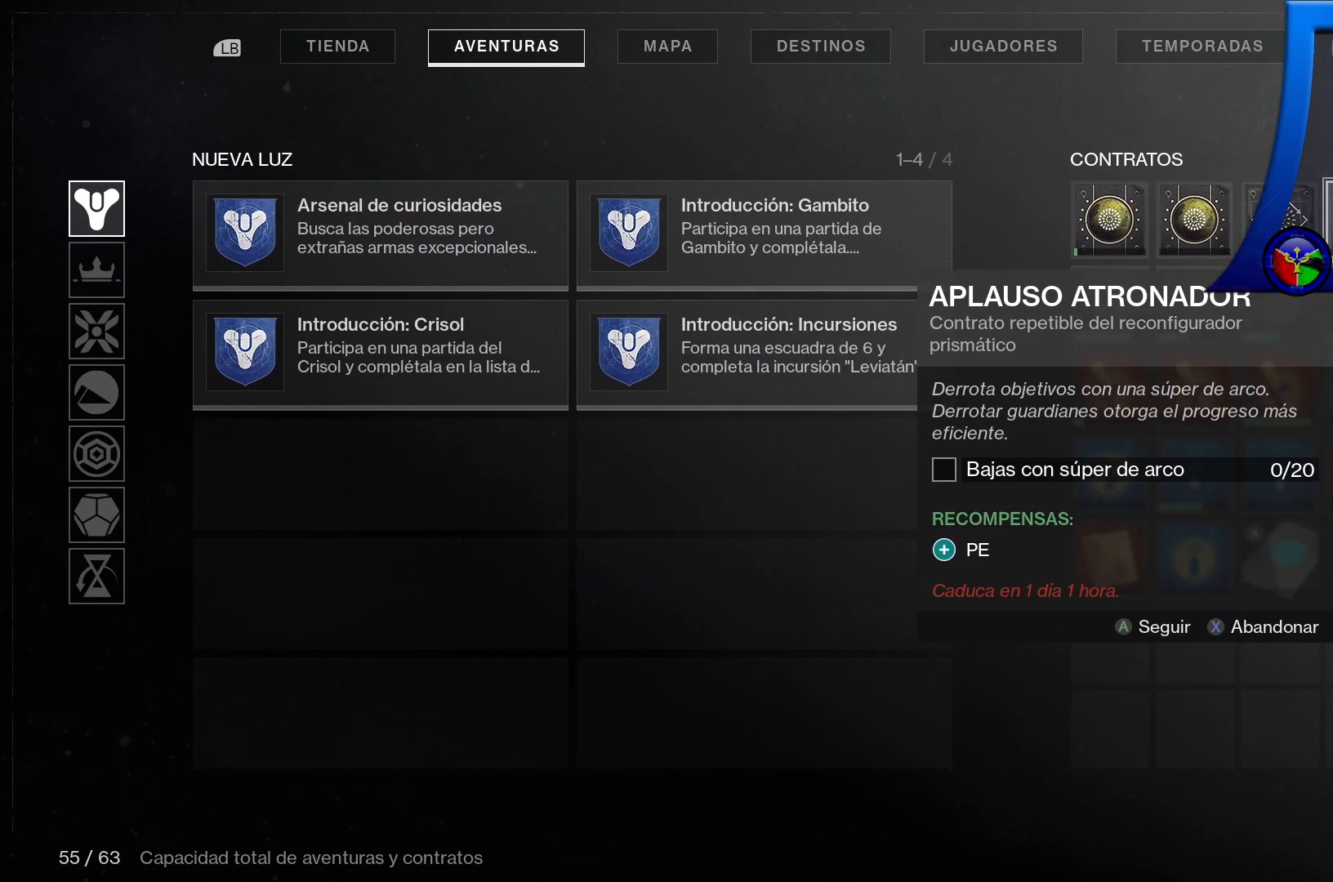
Gameplay with a controller (Xbox layout); each line is a JSON object with the inputs held at the frame after it. "events" lists button and stick changes between this image and that frame as [ms after this image, input, new state], when the widget could be followed in between. Not read: HOME.
{"buttons": [], "left_stick": "center", "right_stick": "center", "events": [[100, "left_stick", "down-left"], [333, "left_stick", "center"]]}
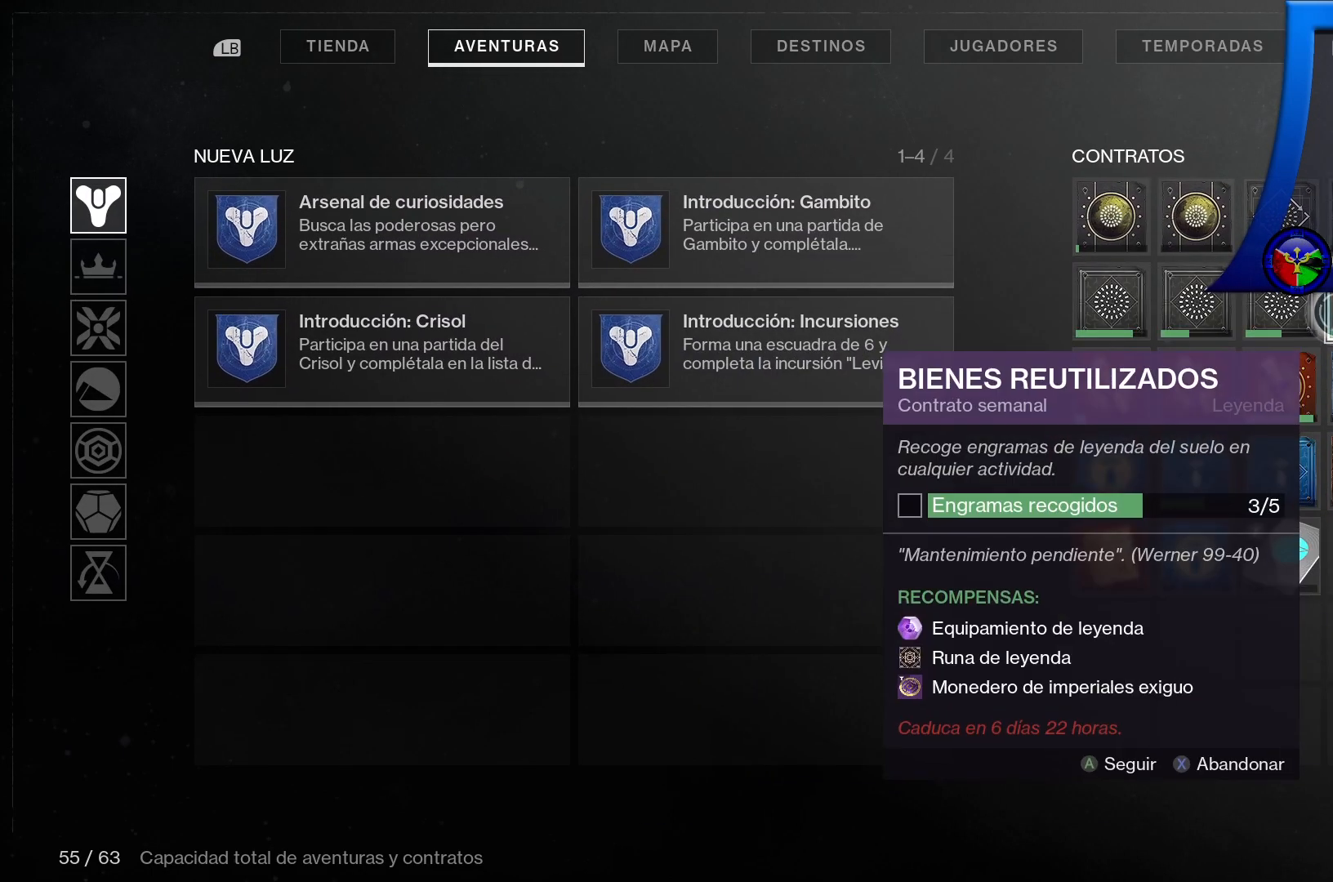
{"buttons": [], "left_stick": "center", "right_stick": "center", "events": [[33, "left_stick", "left"], [200, "left_stick", "center"]]}
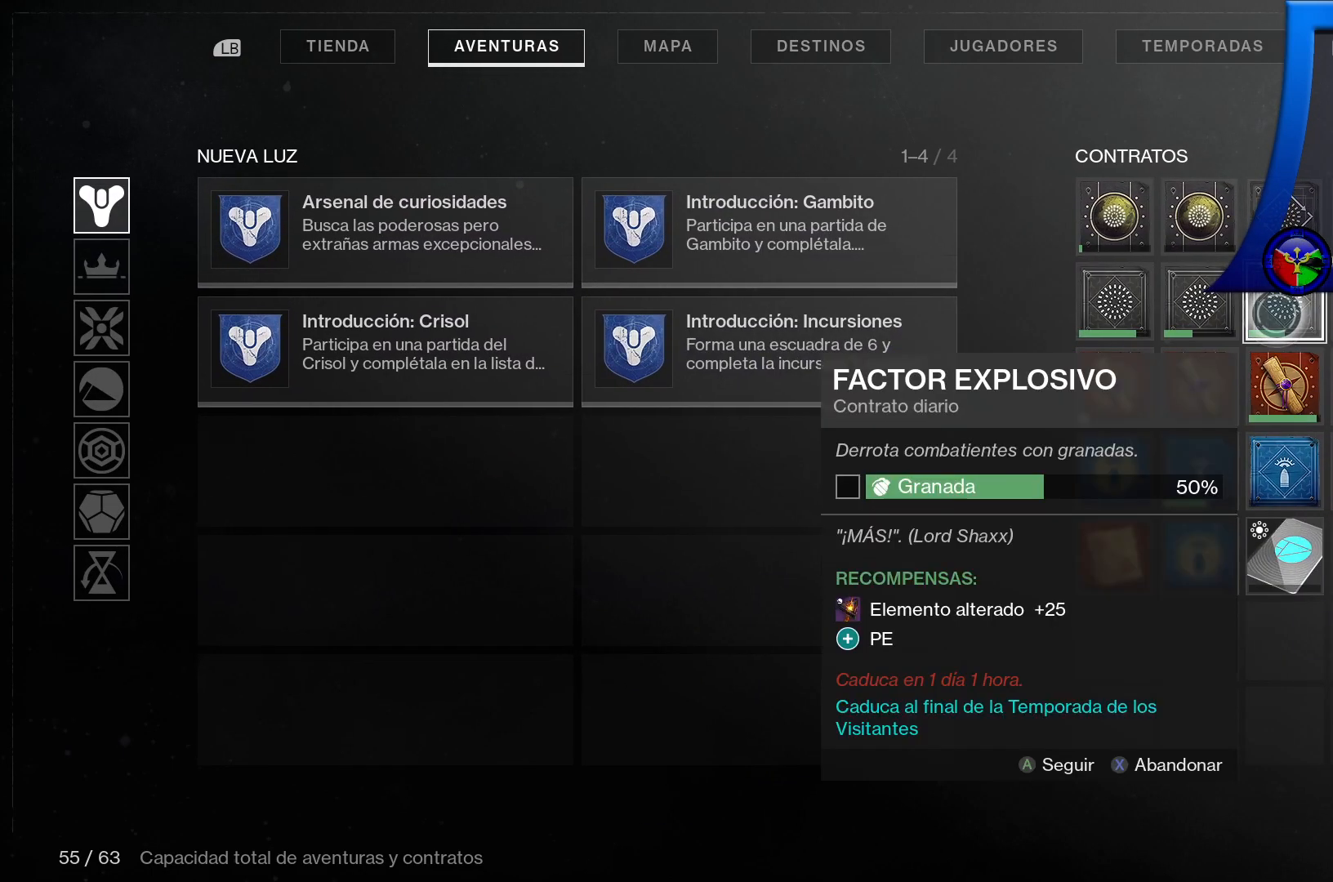
{"buttons": [], "left_stick": "left", "right_stick": "center", "events": [[383, "left_stick", "left"]]}
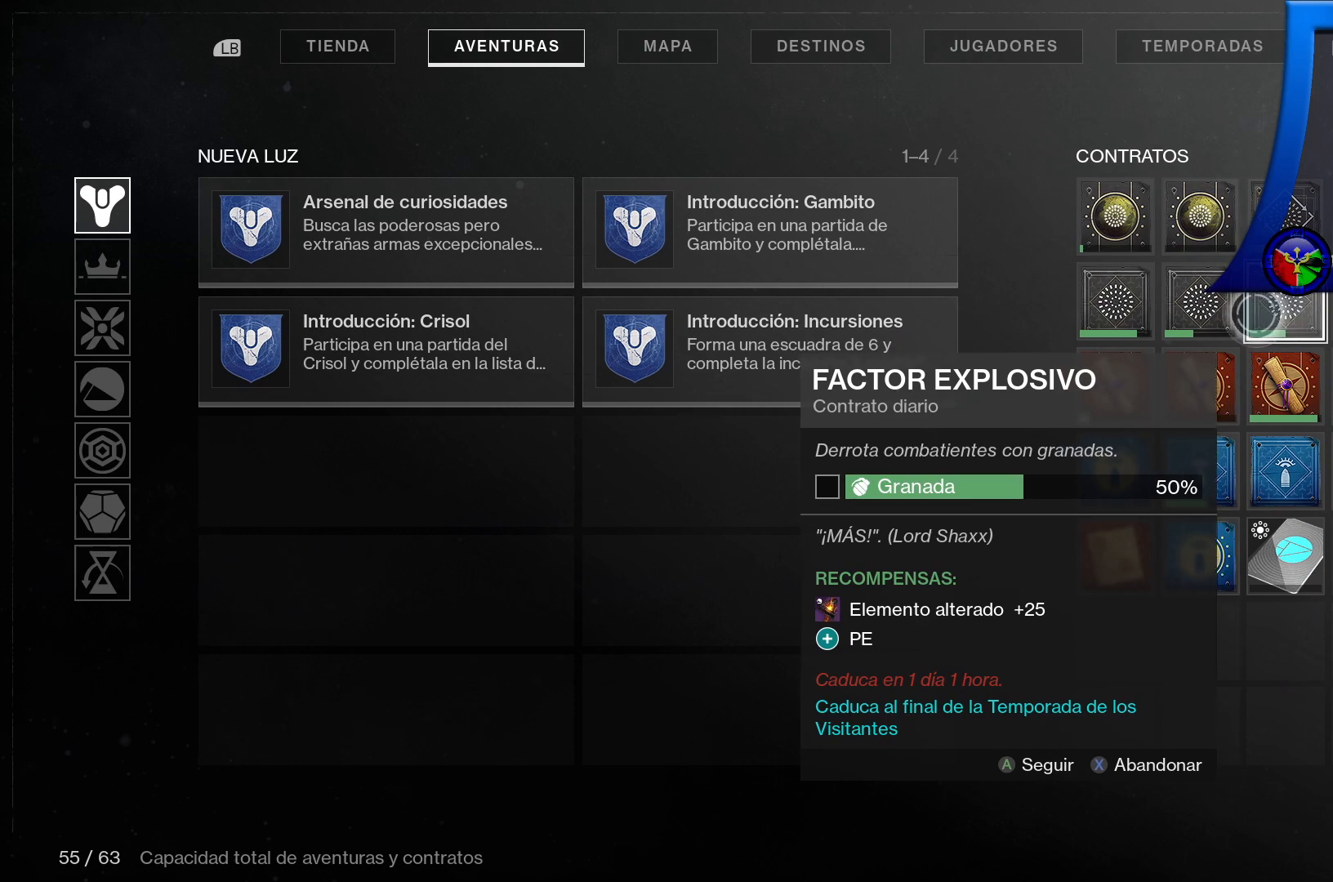
{"buttons": [], "left_stick": "center", "right_stick": "center", "events": [[83, "left_stick", "center"]]}
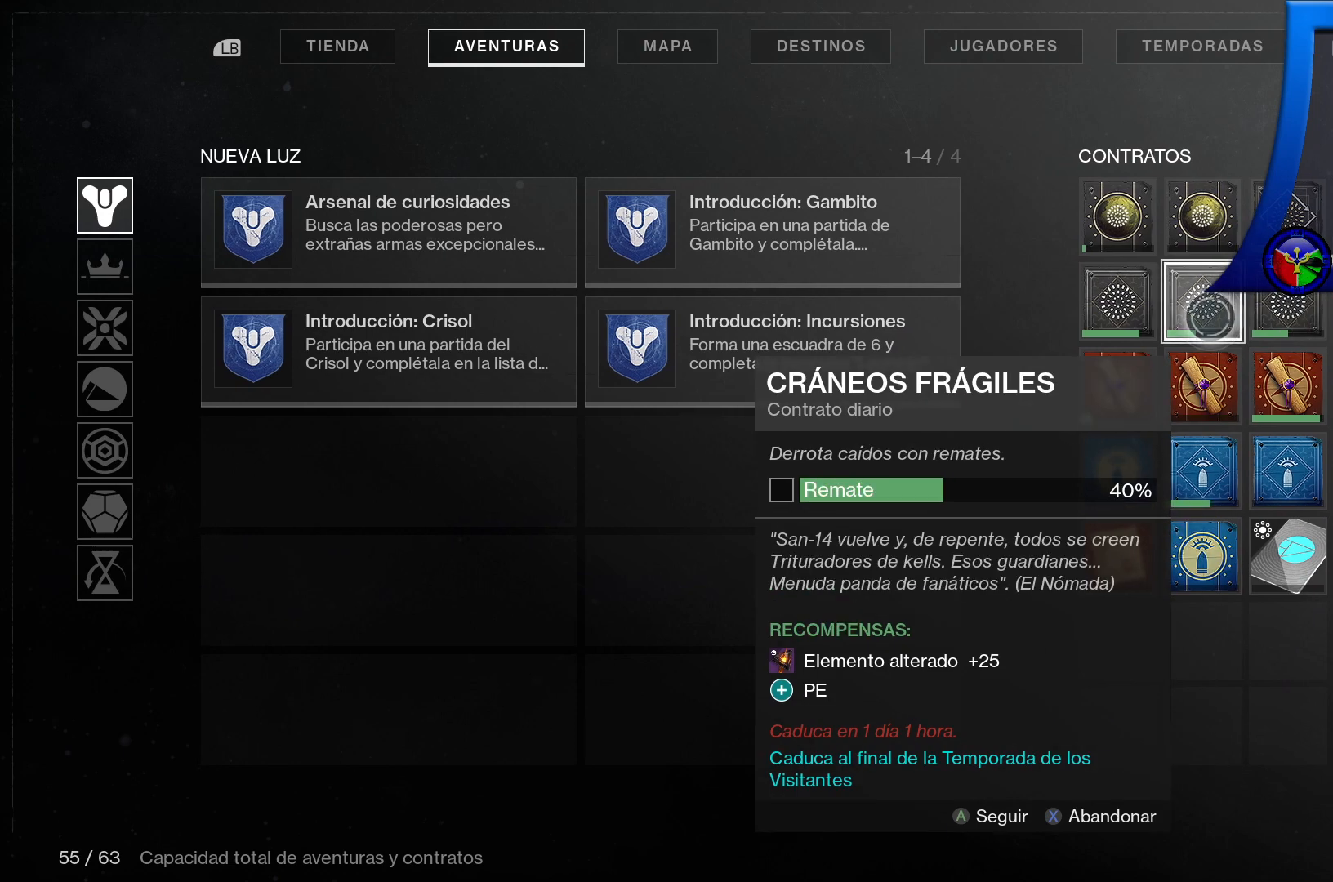
{"buttons": [], "left_stick": "center", "right_stick": "center", "events": []}
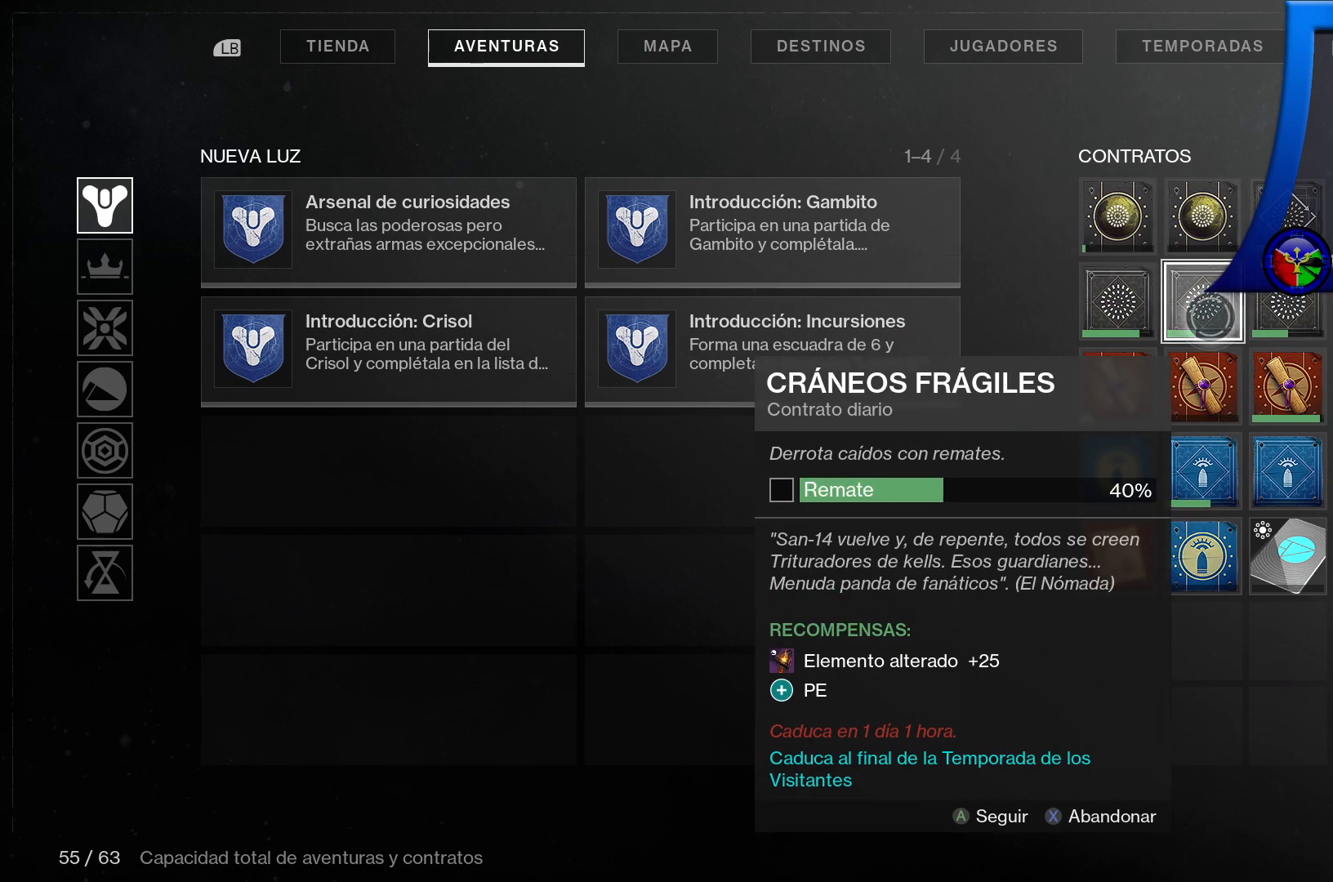
{"buttons": [], "left_stick": "center", "right_stick": "center", "events": []}
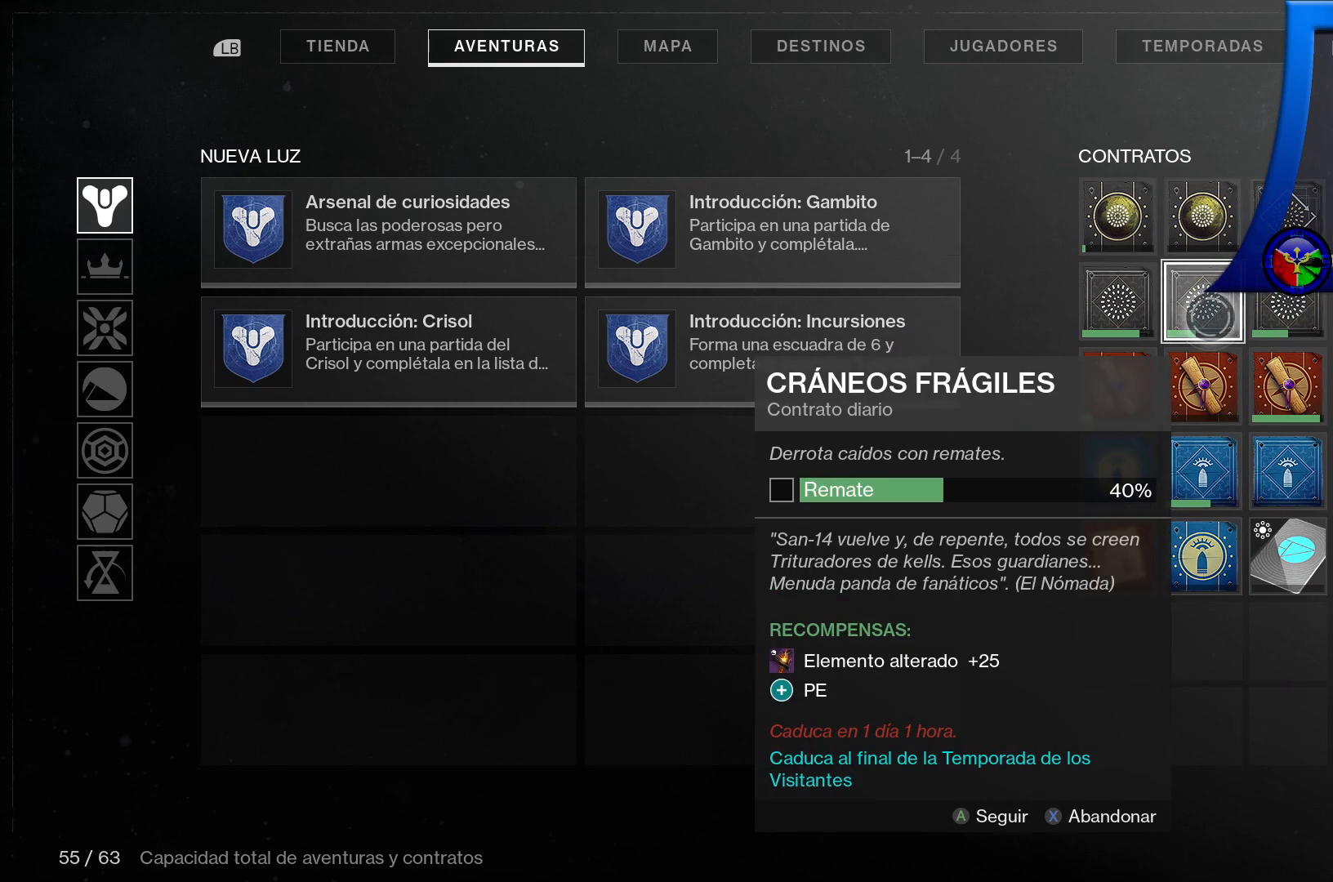
{"buttons": [], "left_stick": "center", "right_stick": "center", "events": [[83, "left_stick", "left"], [300, "left_stick", "center"]]}
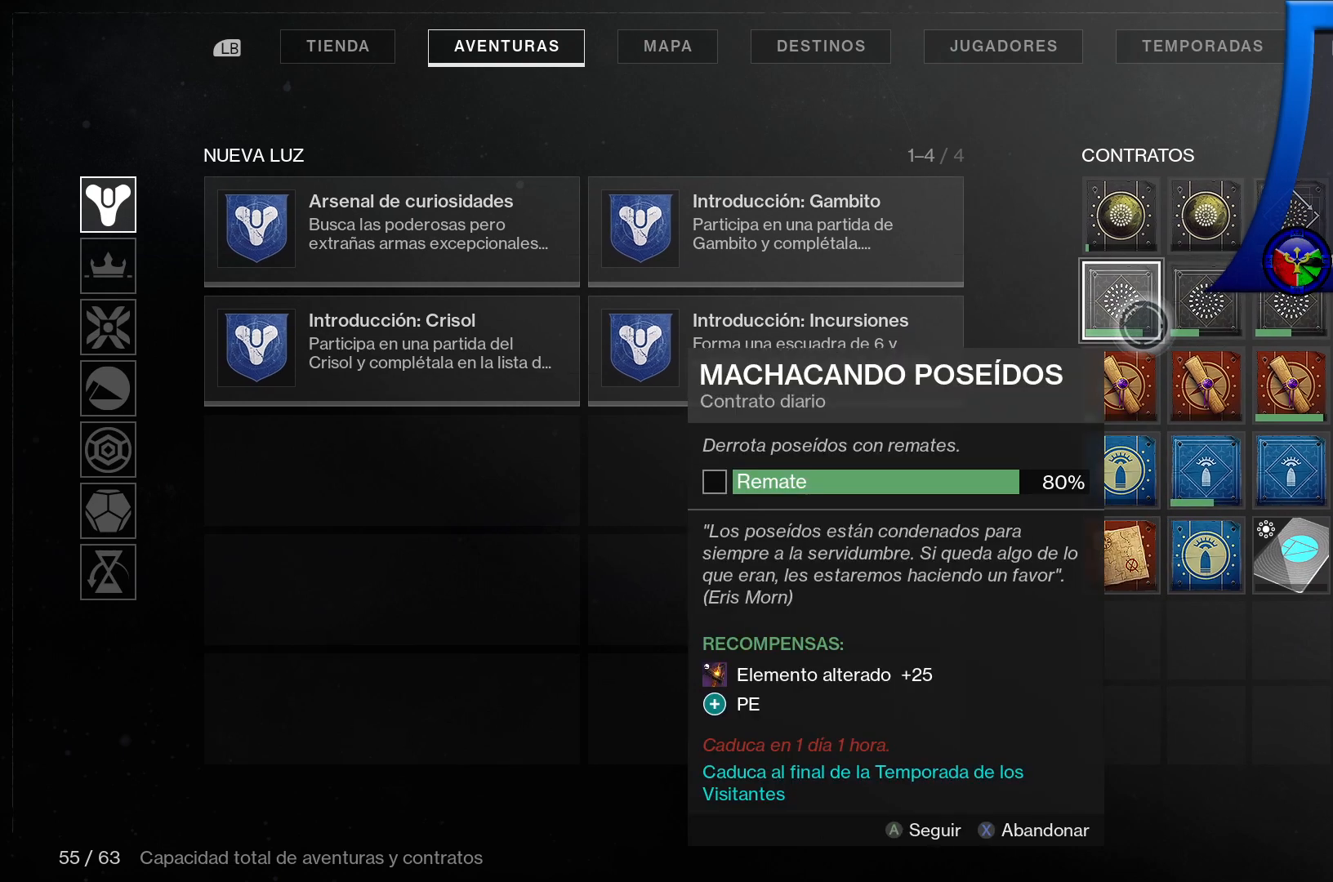
{"buttons": [], "left_stick": "center", "right_stick": "center", "events": []}
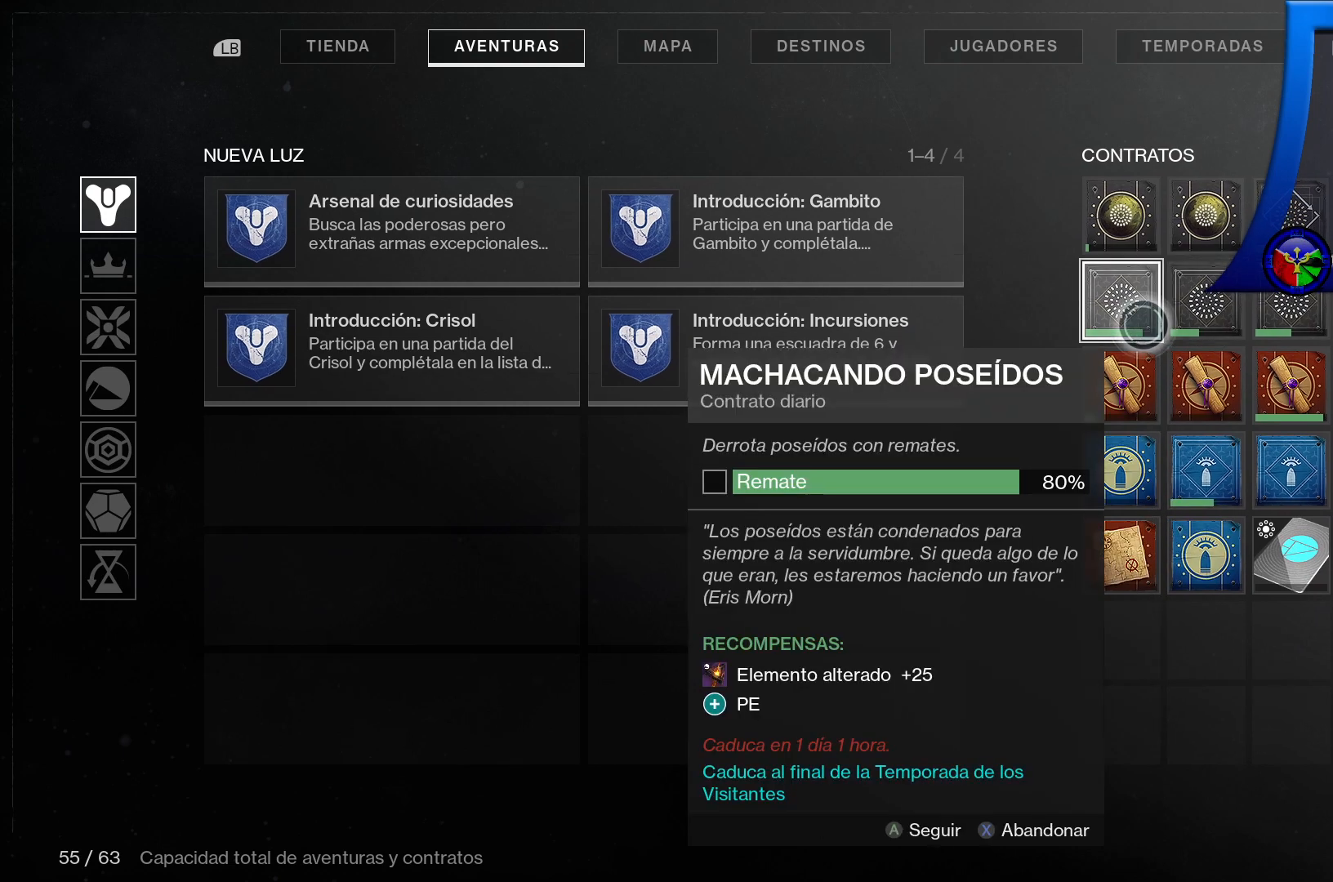
{"buttons": [], "left_stick": "center", "right_stick": "center", "events": [[117, "B", "down"], [267, "B", "up"]]}
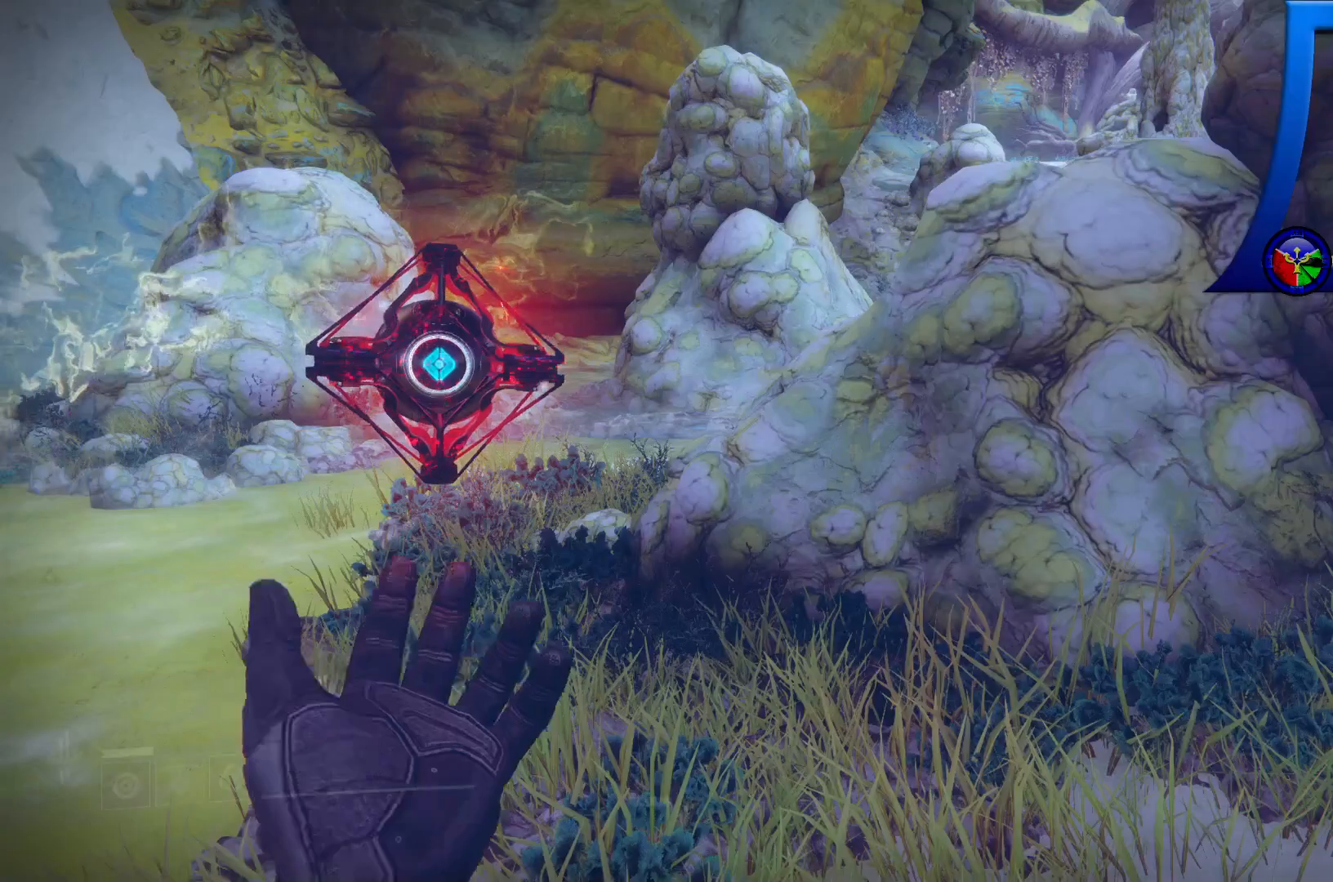
{"buttons": [], "left_stick": "left", "right_stick": "up-left", "events": [[167, "left_stick", "up"], [283, "left_stick", "up-left"], [317, "right_stick", "up-left"], [400, "left_stick", "left"]]}
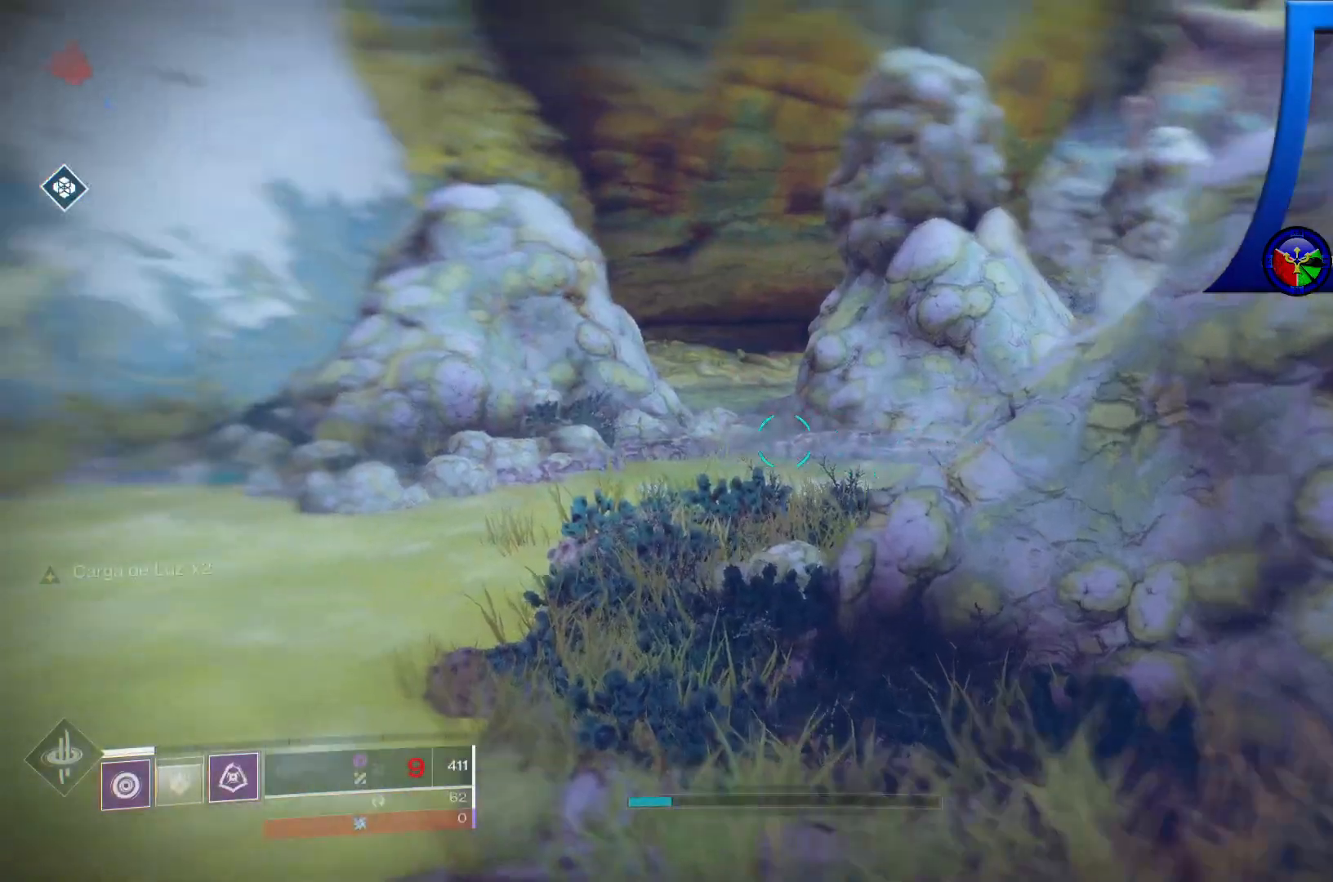
{"buttons": [], "left_stick": "down-left", "right_stick": "left"}